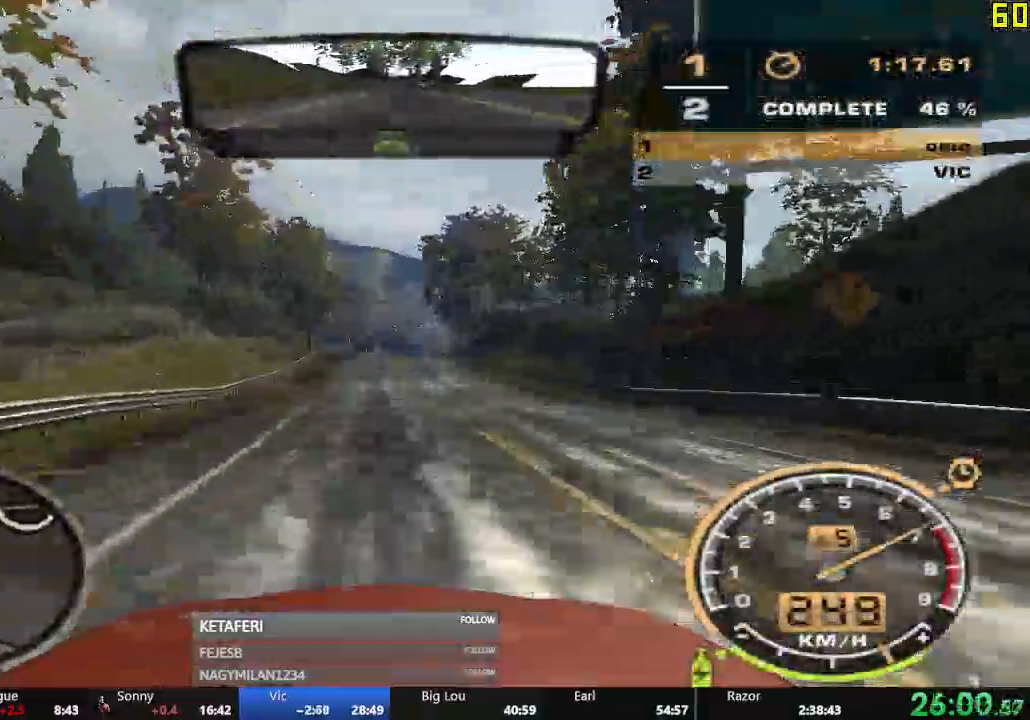
Gameplay with a controller (Xbox layout); each line is a JSON object with the inputs held at the frame after it. "events" lists button and stick changes between this image and that frame as [ms after this image, input, new state], when the widget could be followed in between. Not read: right_stick.
{"buttons": ["R2"], "left_stick": "center", "events": []}
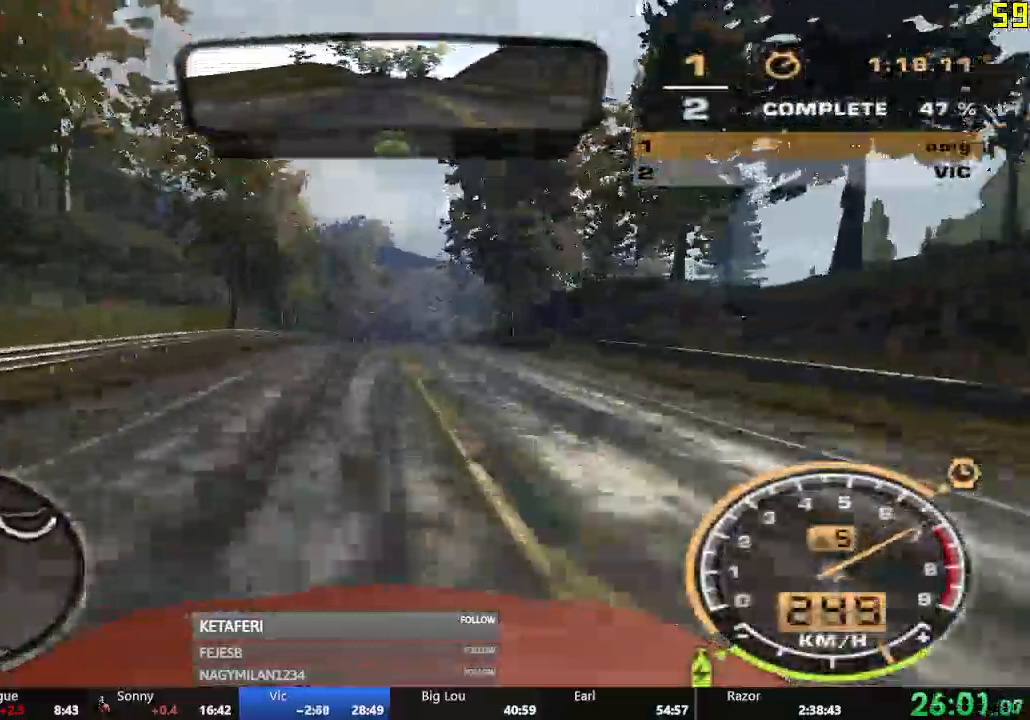
{"buttons": ["R2"], "left_stick": "center", "events": []}
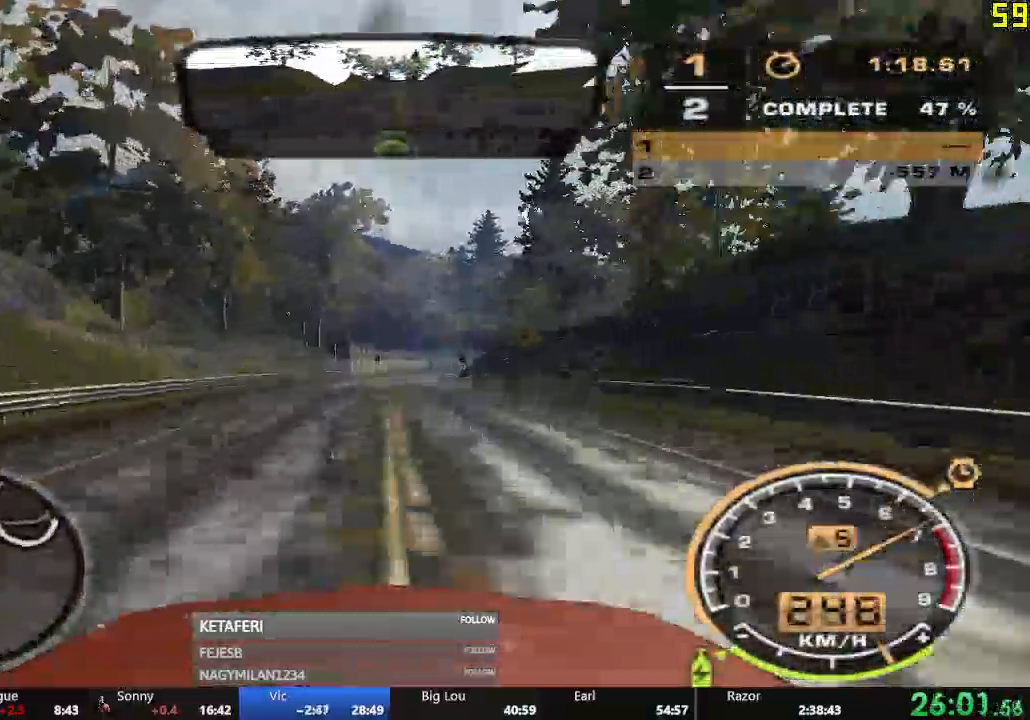
{"buttons": ["A", "R2"], "left_stick": "center", "events": [[167, "A", "down"]]}
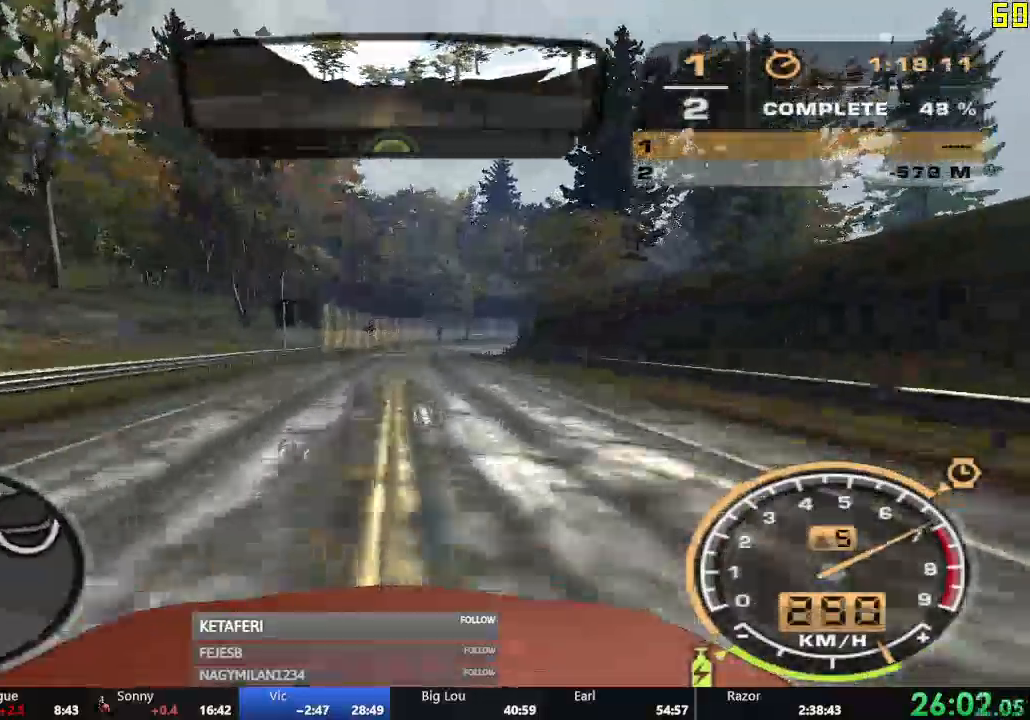
{"buttons": ["R2"], "left_stick": "right", "events": [[417, "A", "up"], [501, "left_stick", "right"]]}
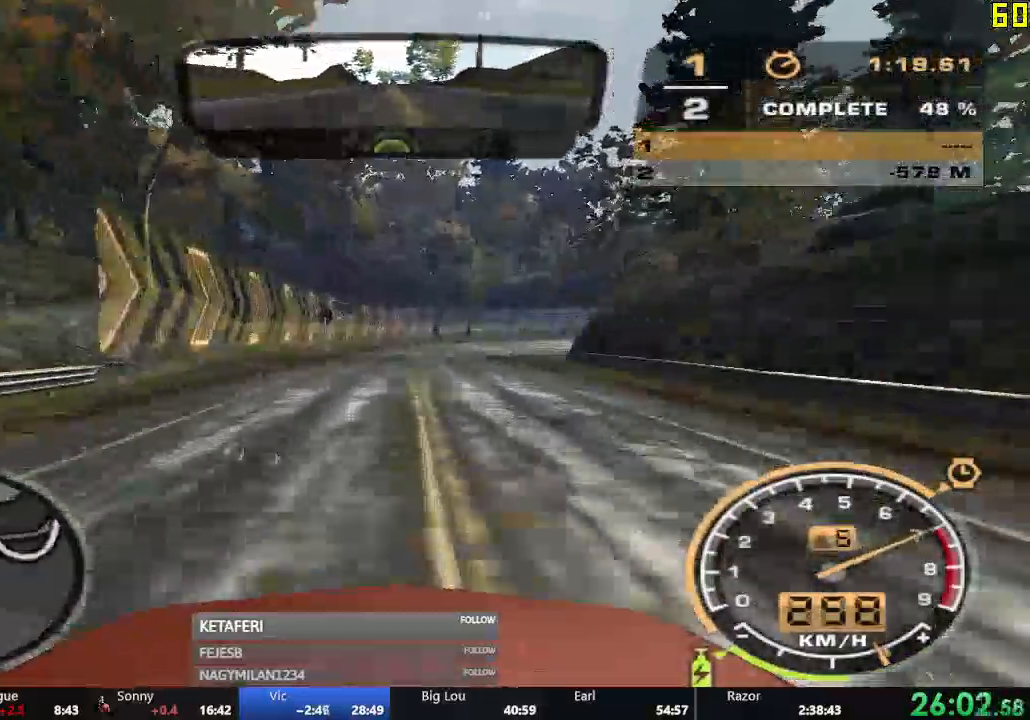
{"buttons": ["R2"], "left_stick": "center", "events": [[217, "left_stick", "center"]]}
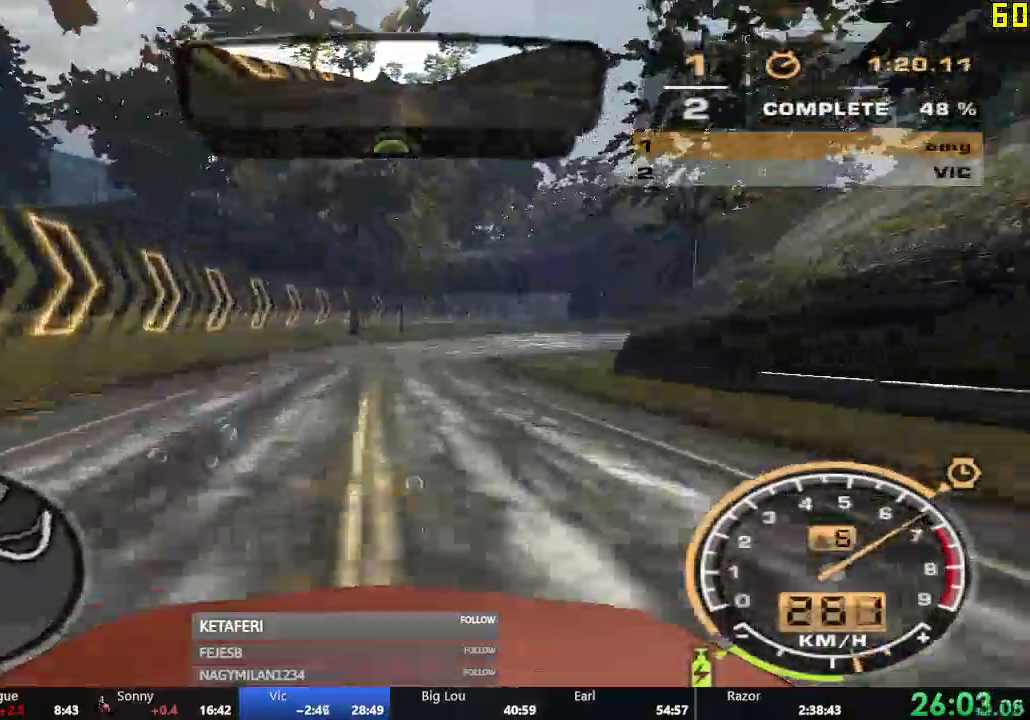
{"buttons": ["R2"], "left_stick": "right"}
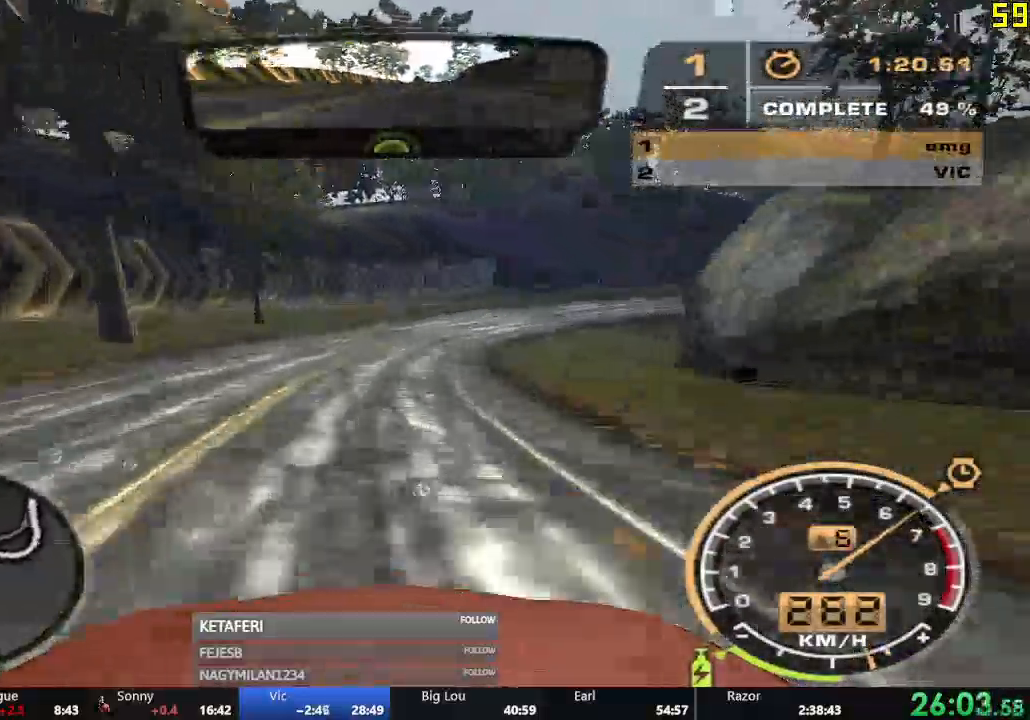
{"buttons": ["R2"], "left_stick": "right", "events": []}
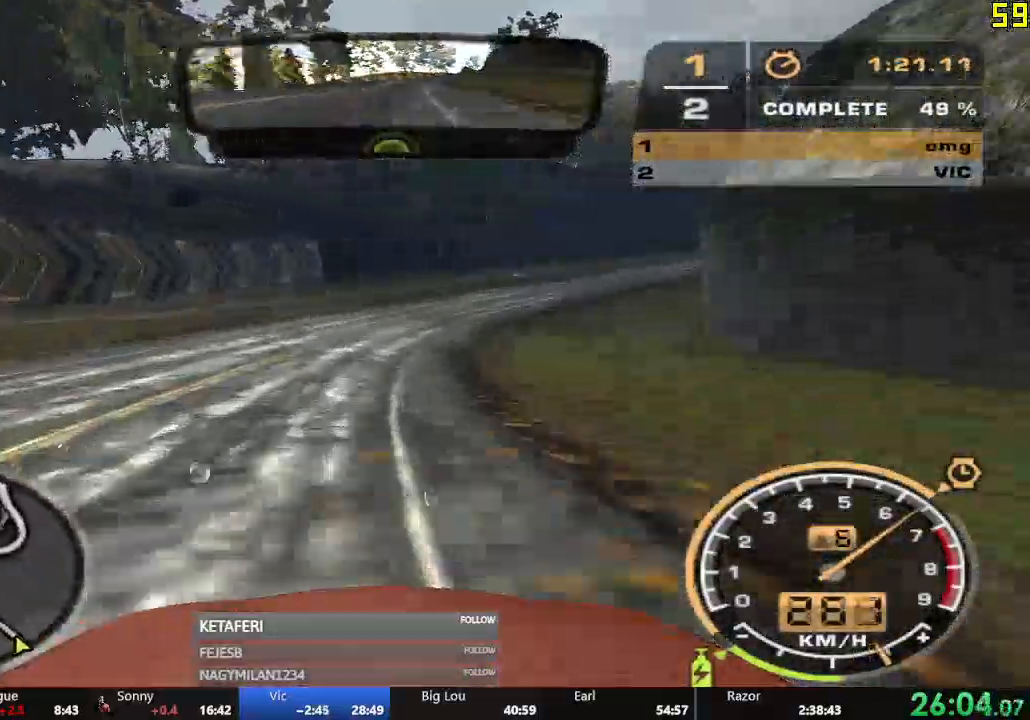
{"buttons": ["R2"], "left_stick": "right", "events": []}
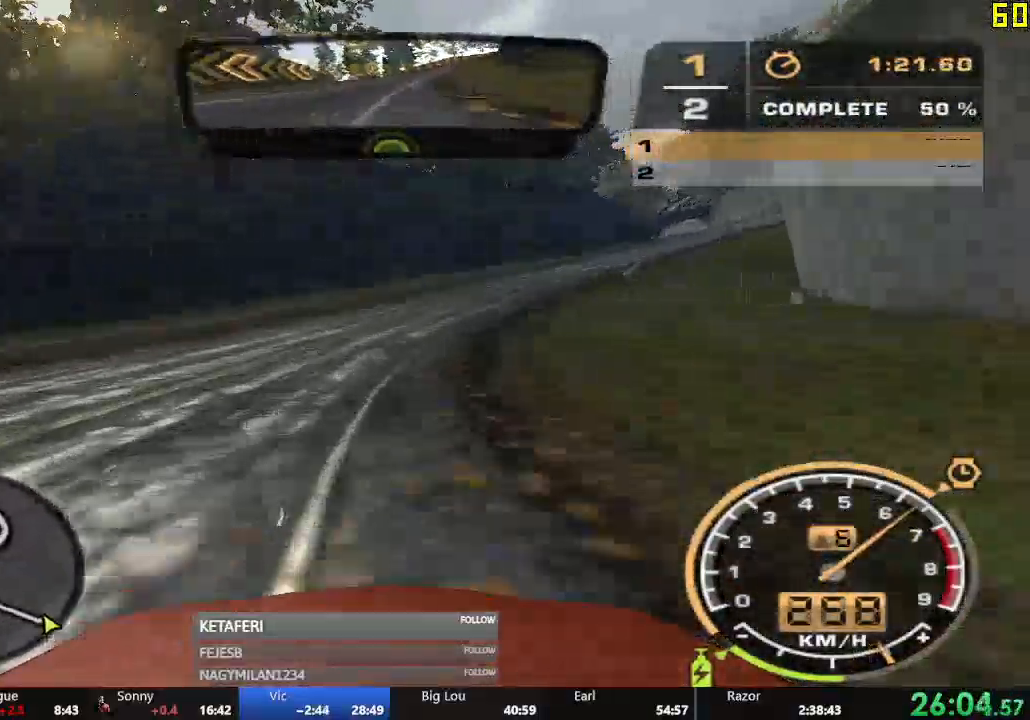
{"buttons": ["R2"], "left_stick": "center", "events": [[433, "left_stick", "center"]]}
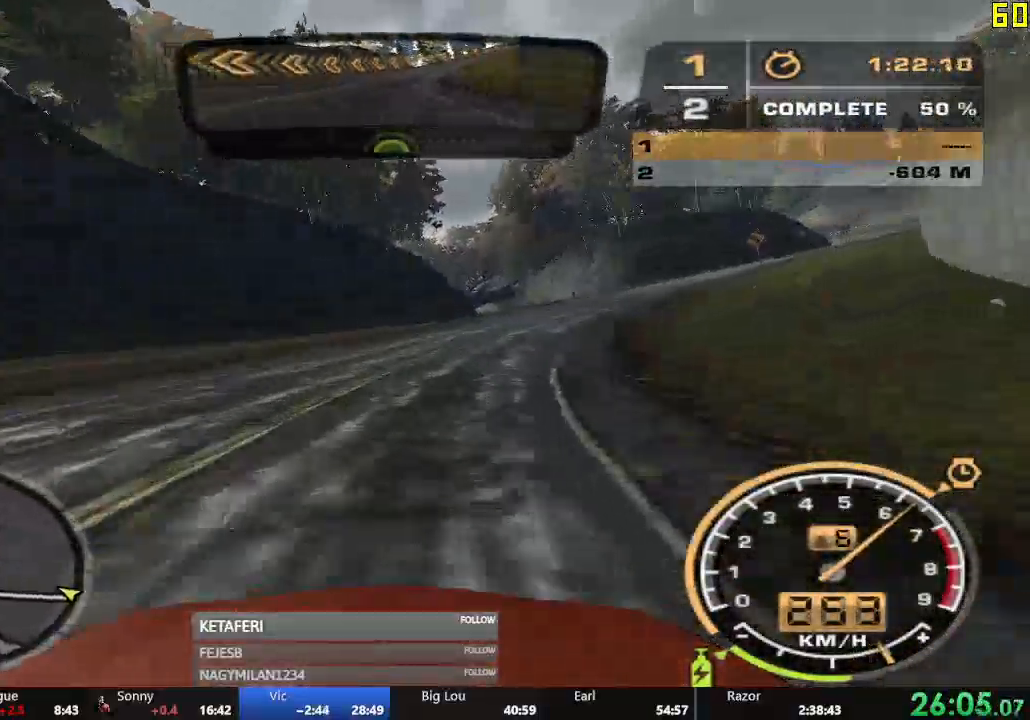
{"buttons": ["R2"], "left_stick": "left", "events": [[467, "left_stick", "left"]]}
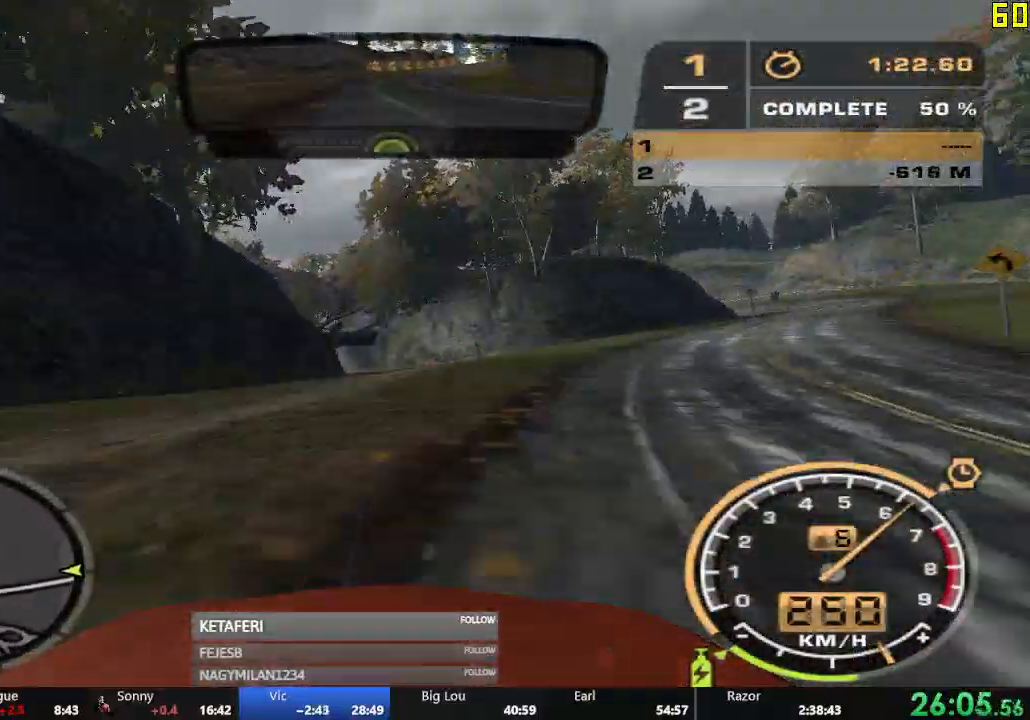
{"buttons": ["R2"], "left_stick": "left", "events": []}
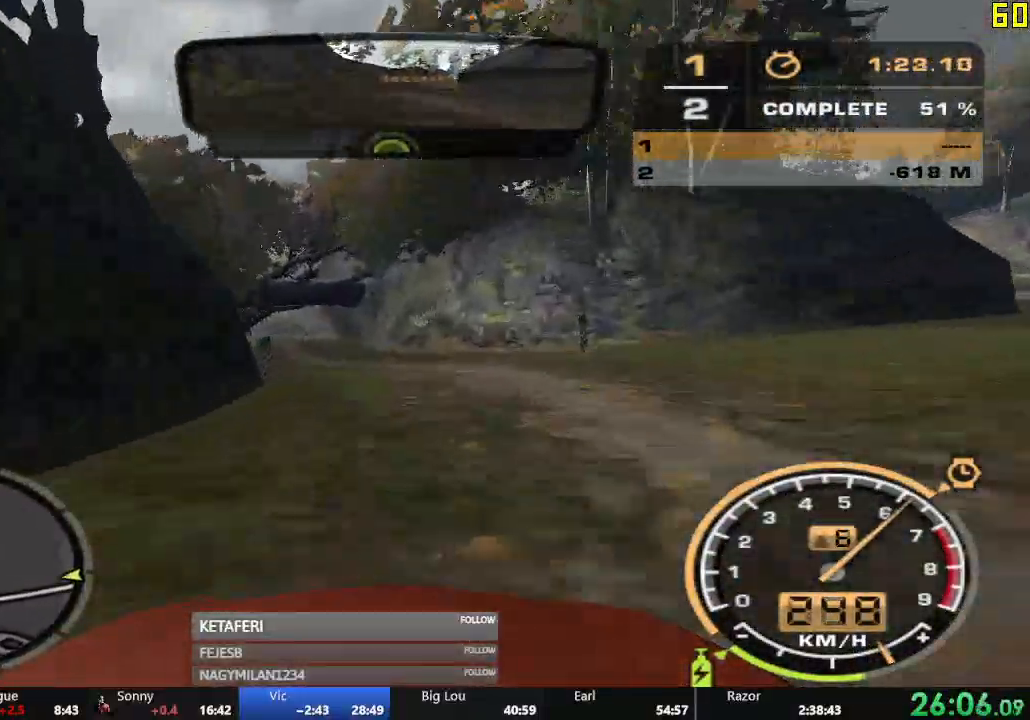
{"buttons": ["R2"], "left_stick": "center", "events": [[417, "left_stick", "center"]]}
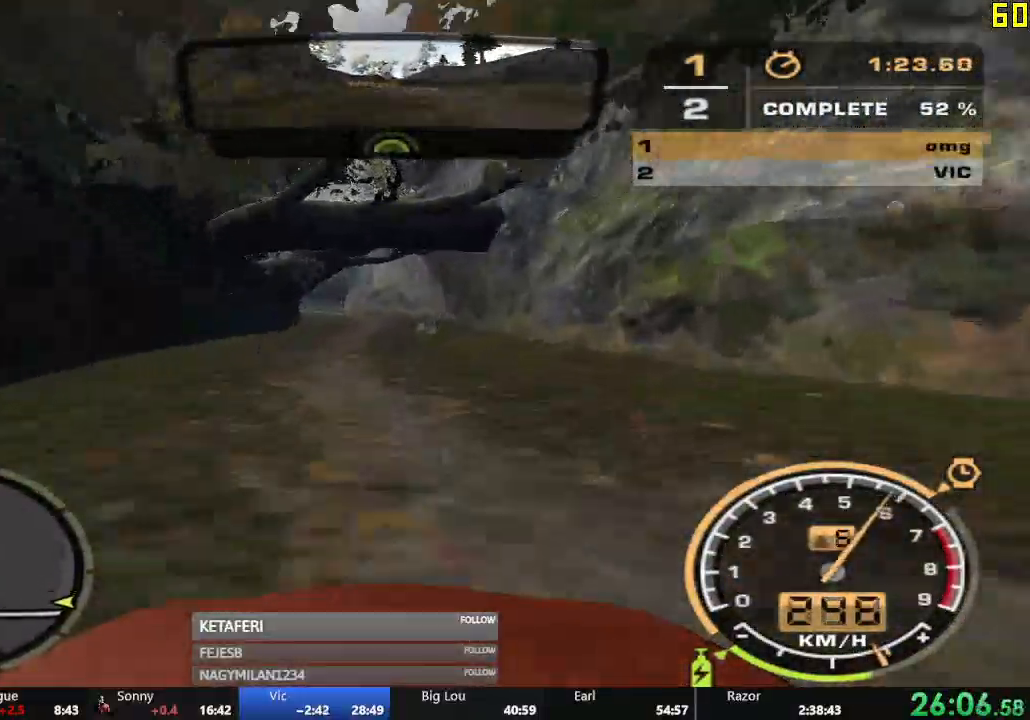
{"buttons": ["R2"], "left_stick": "center", "events": []}
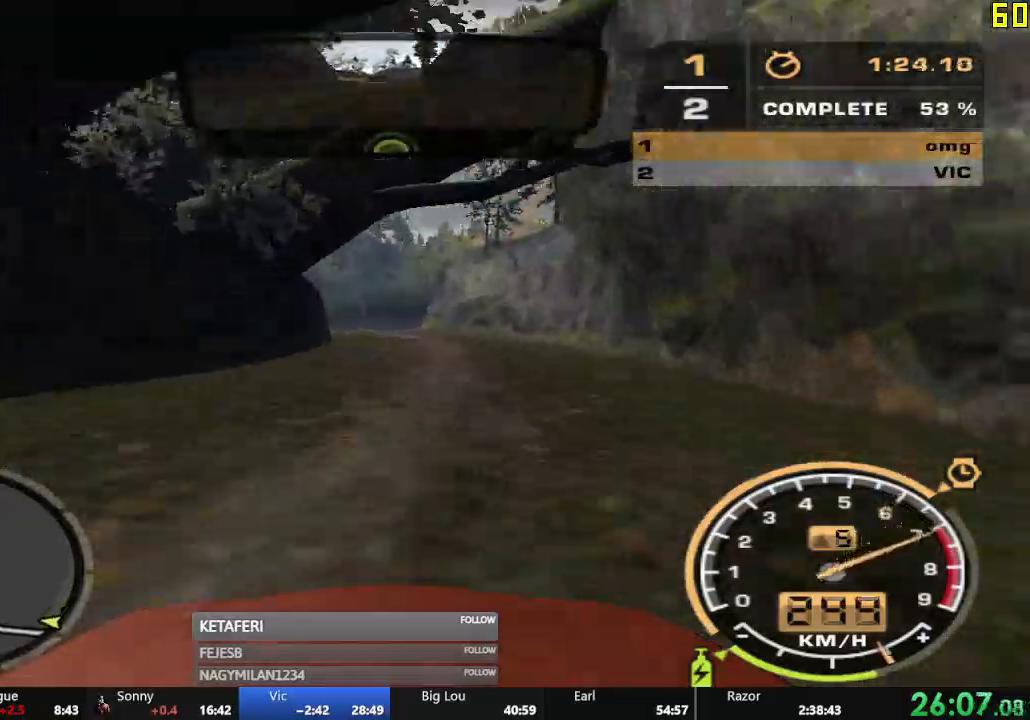
{"buttons": ["R2"], "left_stick": "left", "events": [[234, "left_stick", "left"]]}
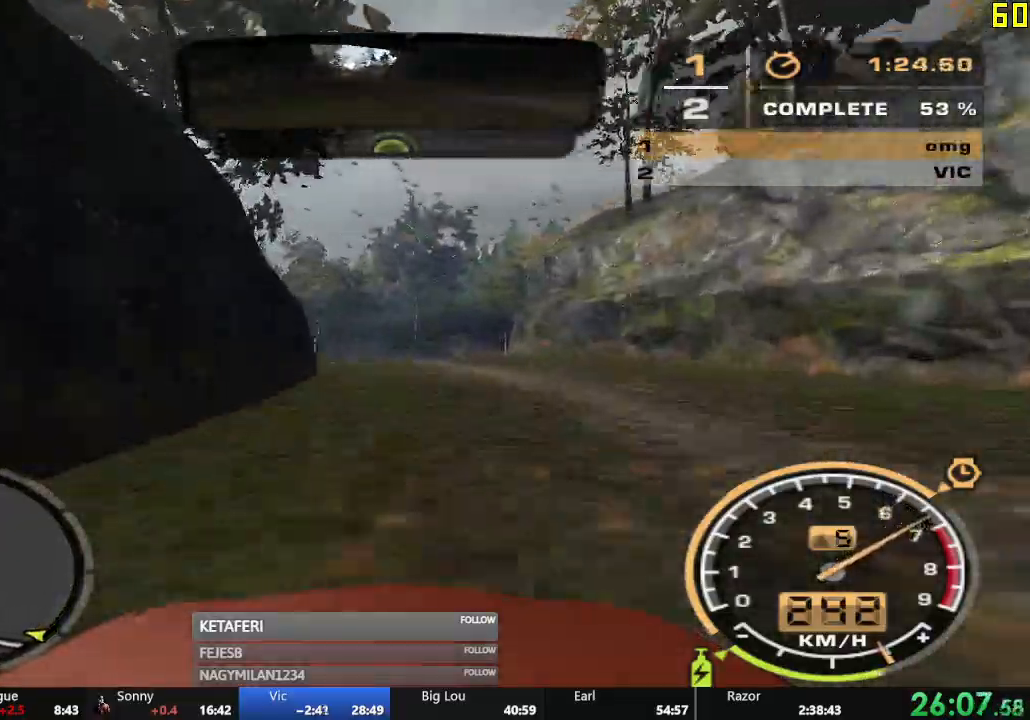
{"buttons": ["R2"], "left_stick": "left", "events": []}
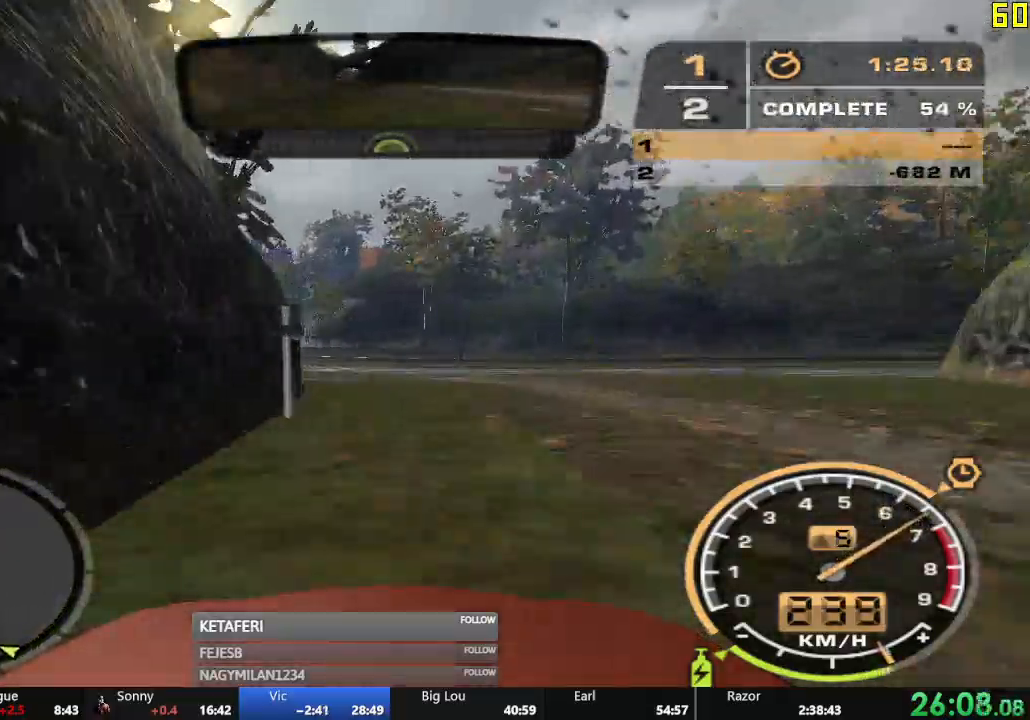
{"buttons": ["R2"], "left_stick": "left", "events": []}
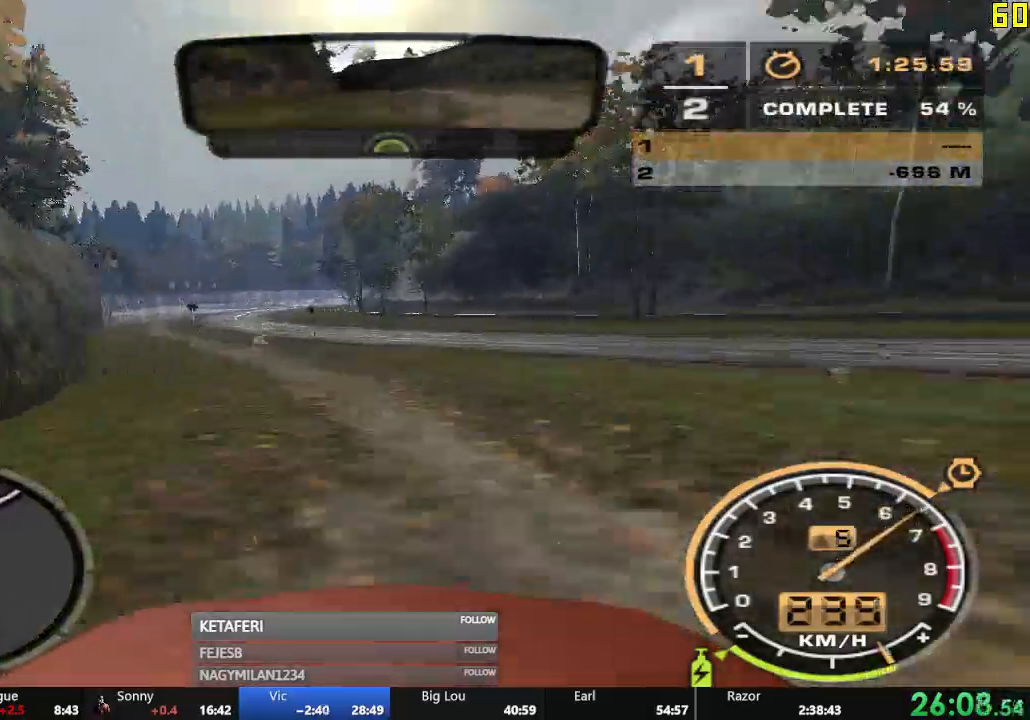
{"buttons": ["R2"], "left_stick": "left", "events": []}